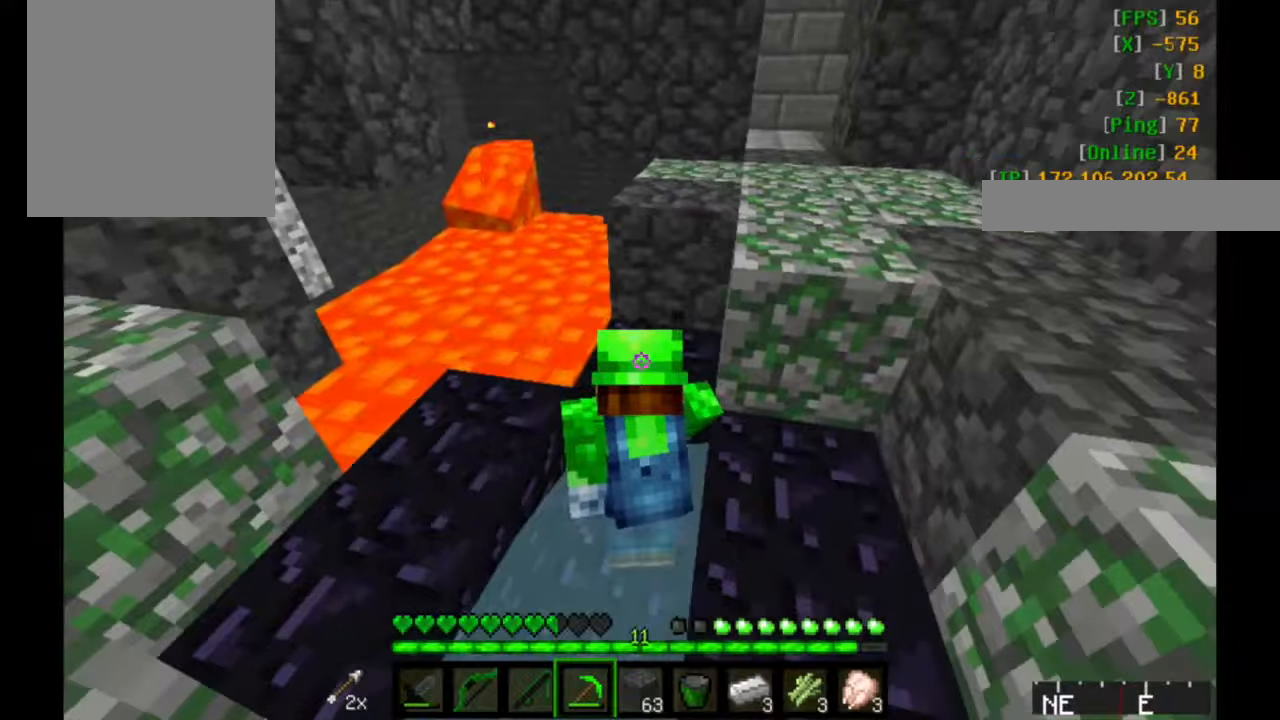
Gameplay with keyboard and mouse; each line is a JSON object with the keys and mouse buttons held at the frame after it. "events" lists presses ("down") and releases ("up") of "a", "d", "s", "w", "mouse_left" and "mouse_right" between this image and that frame as [ms after this image, input, new state], when the widget could be followed in between. "mouse_left", "mouse_right" = the "left", "right" buttons of the "mouse" list. No other keys are recorded. Fast repeated clicks can show as one long hold. Mouse movement is not recorded.
{"keys": [], "mouse": ["left"], "events": []}
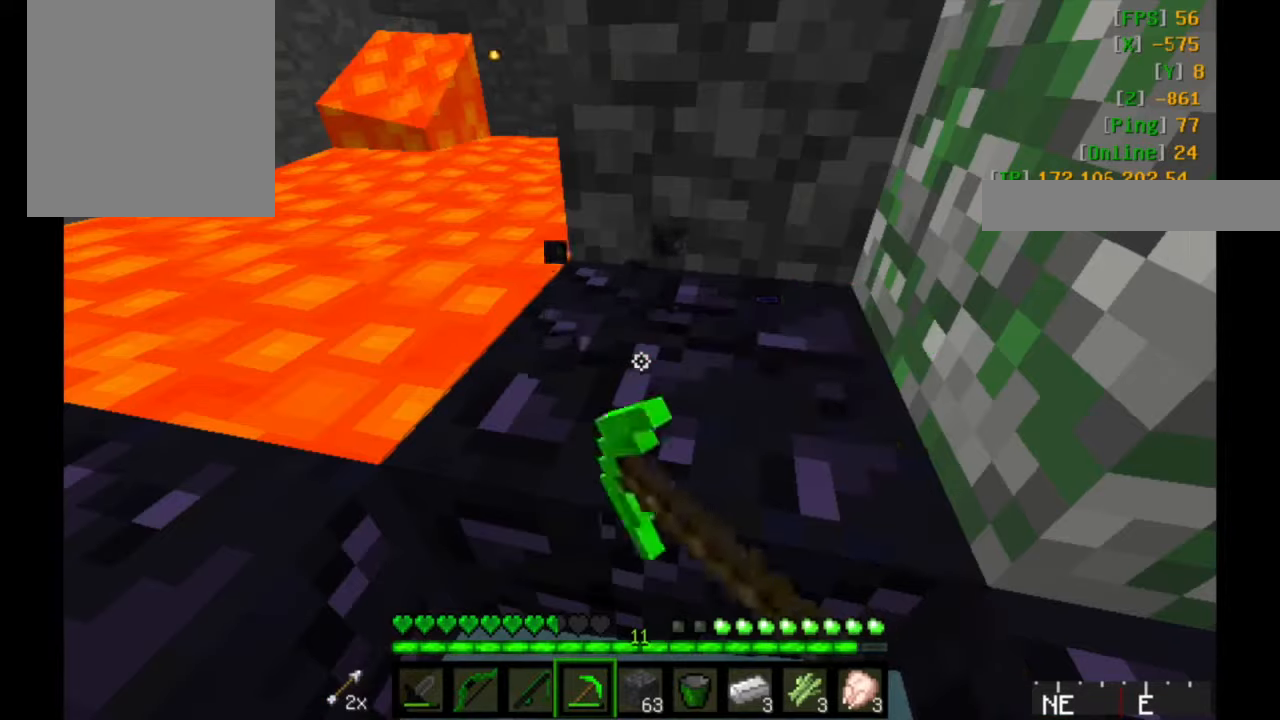
{"keys": [], "mouse": ["left"], "events": []}
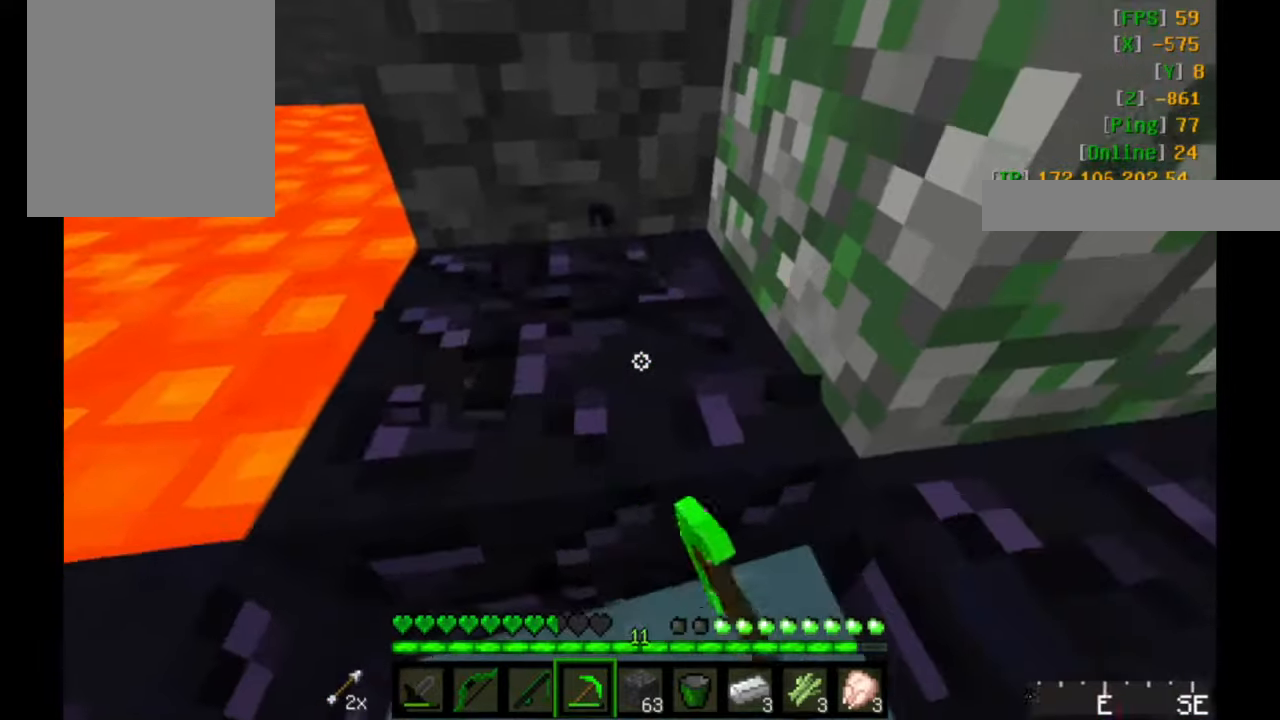
{"keys": [], "mouse": ["left"], "events": []}
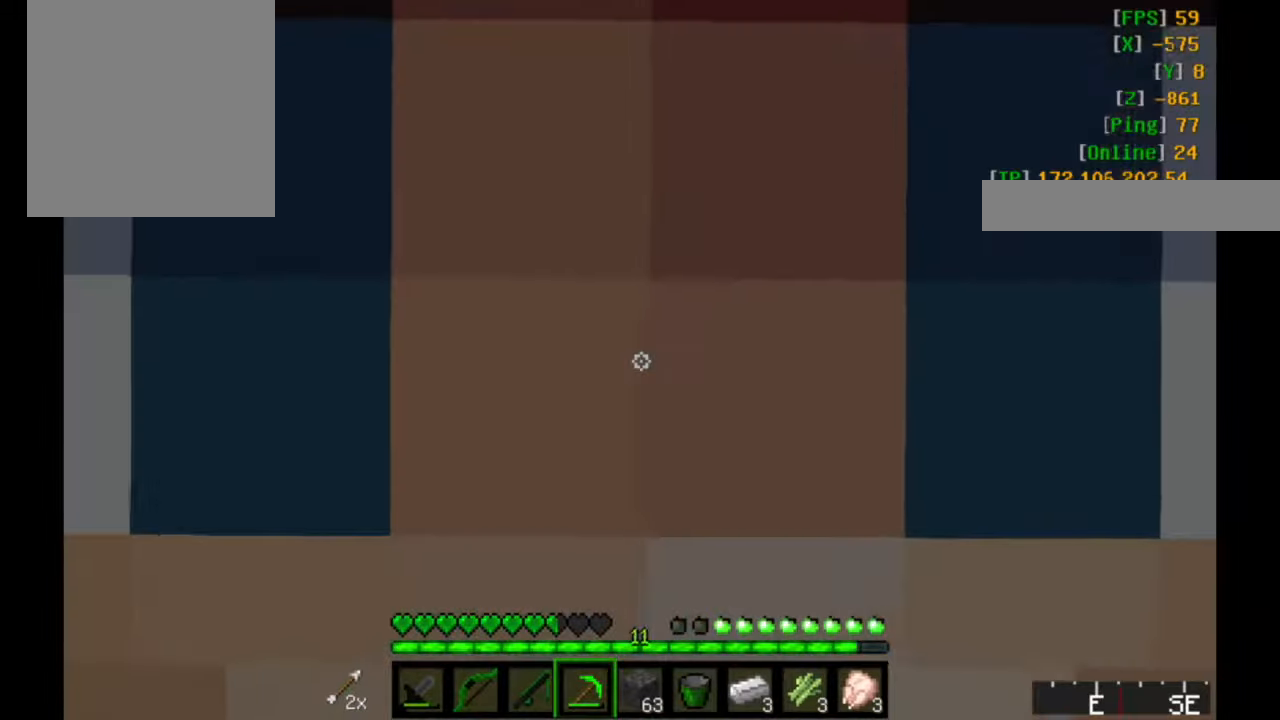
{"keys": [], "mouse": ["left"], "events": []}
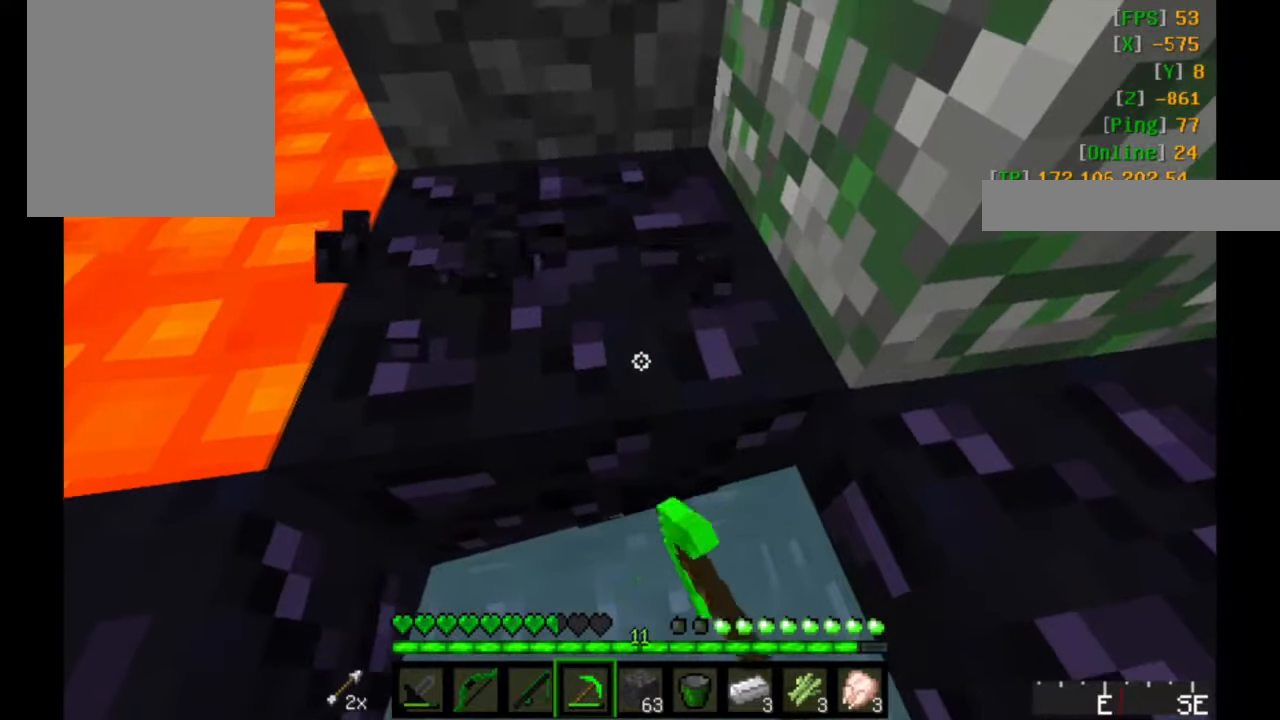
{"keys": [], "mouse": ["left"], "events": []}
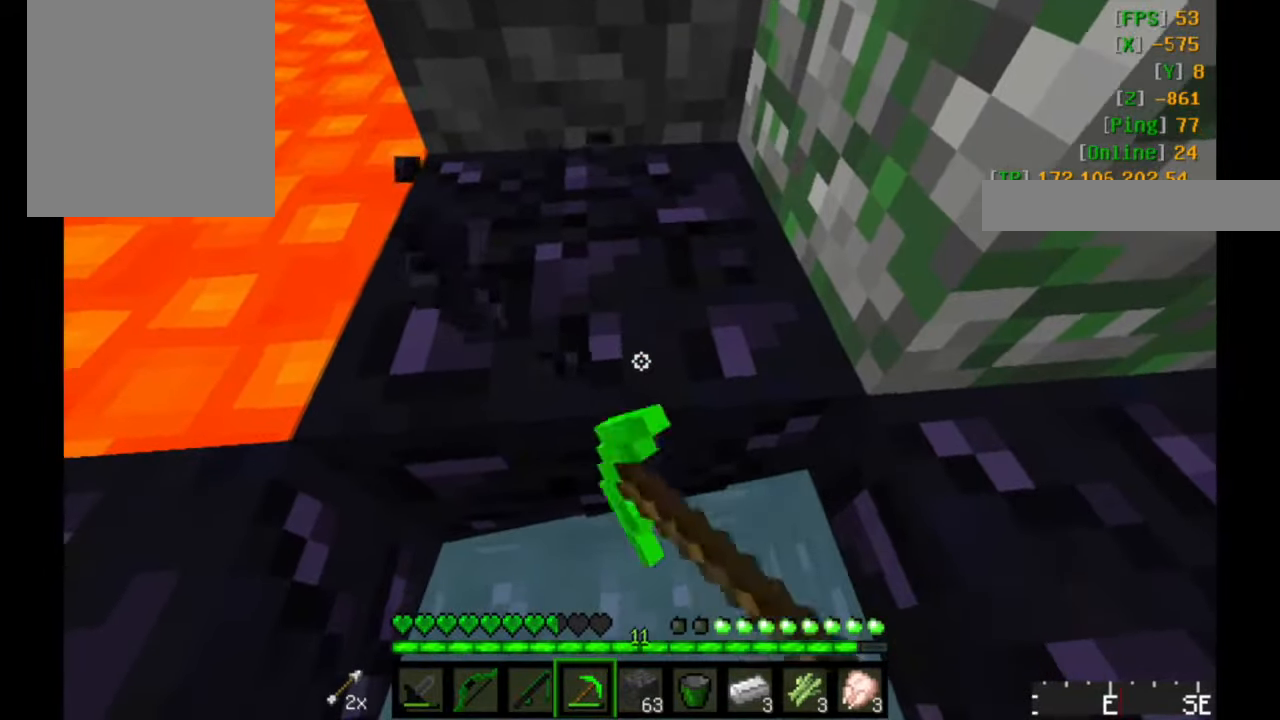
{"keys": [], "mouse": ["left"], "events": []}
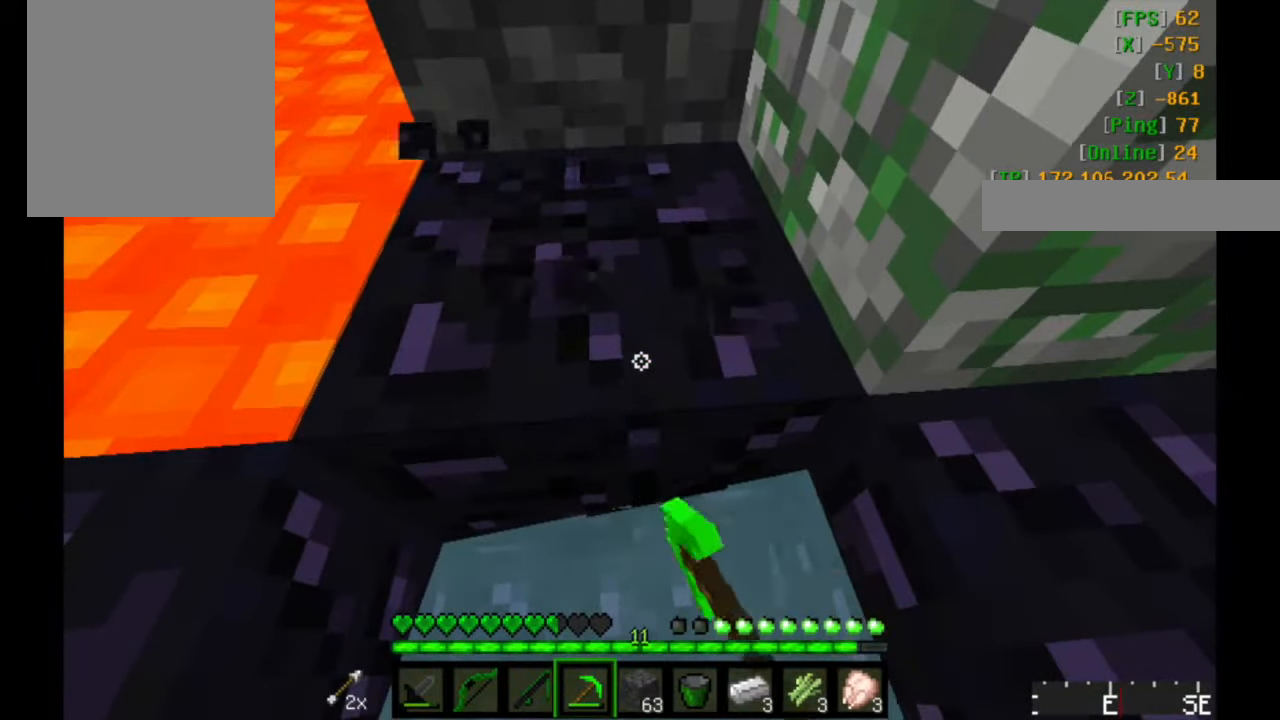
{"keys": [], "mouse": ["left"], "events": []}
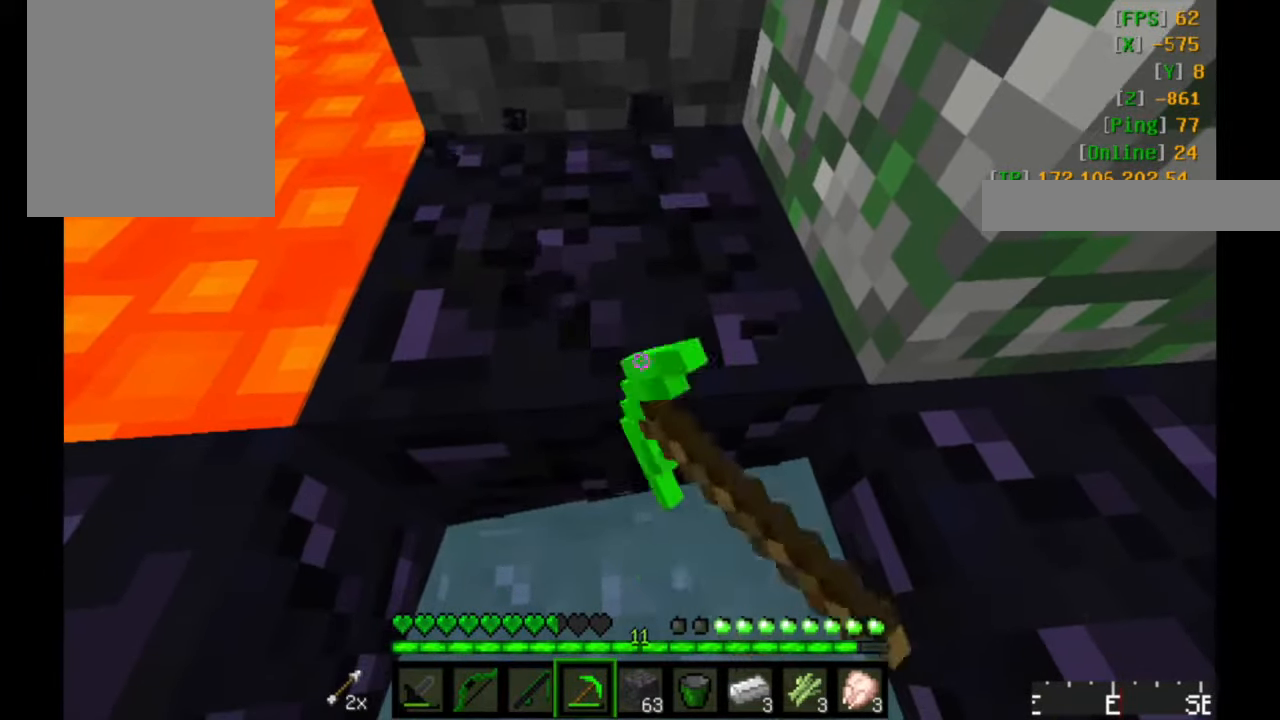
{"keys": [], "mouse": ["left"], "events": []}
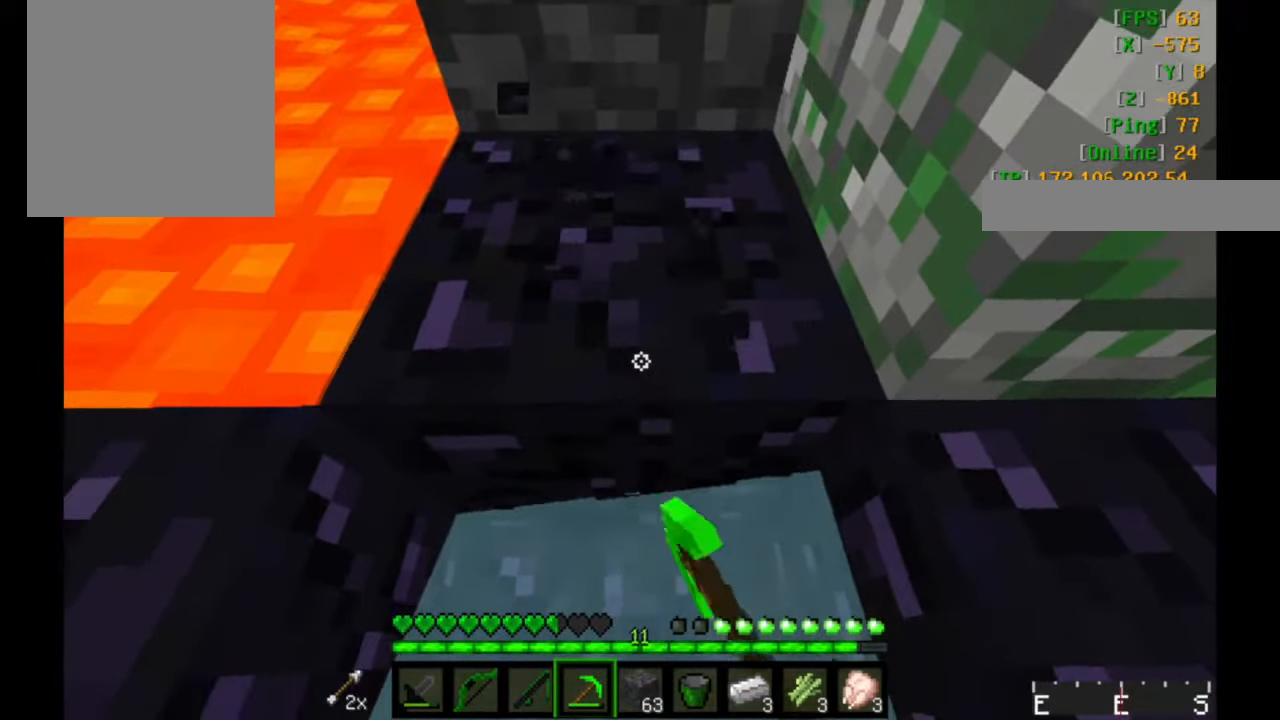
{"keys": [], "mouse": ["left"], "events": []}
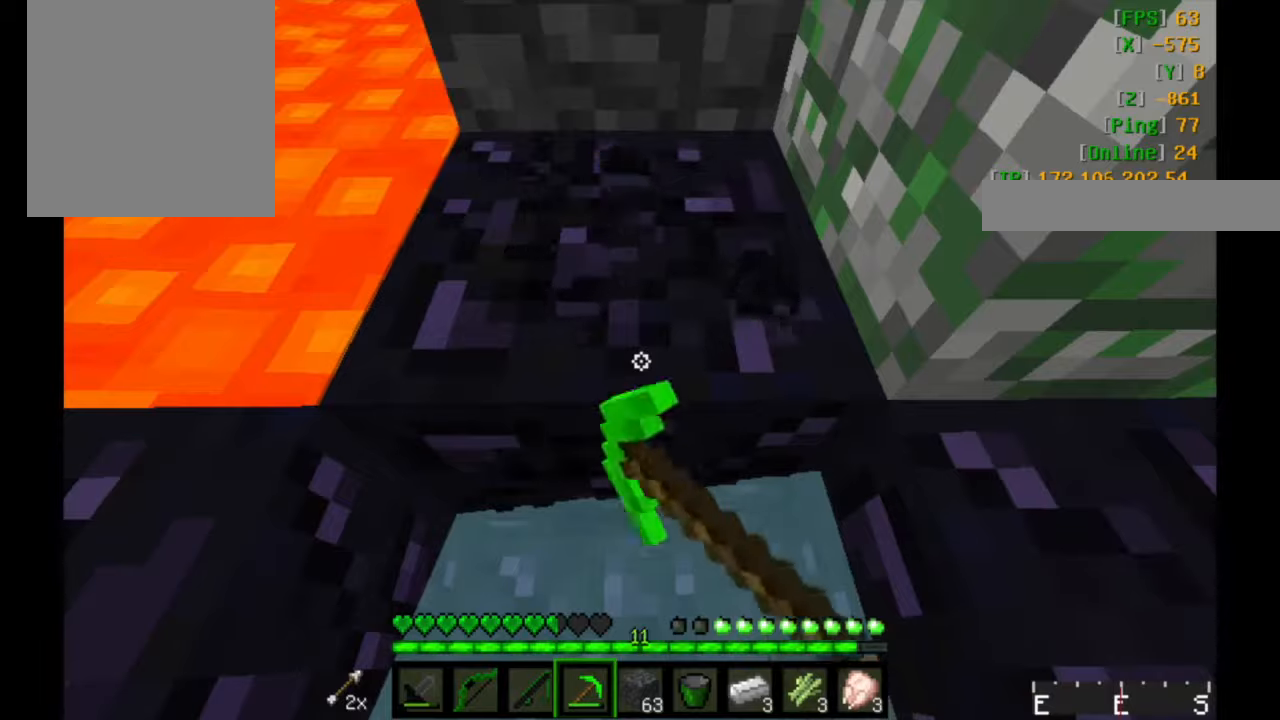
{"keys": [], "mouse": ["left"], "events": []}
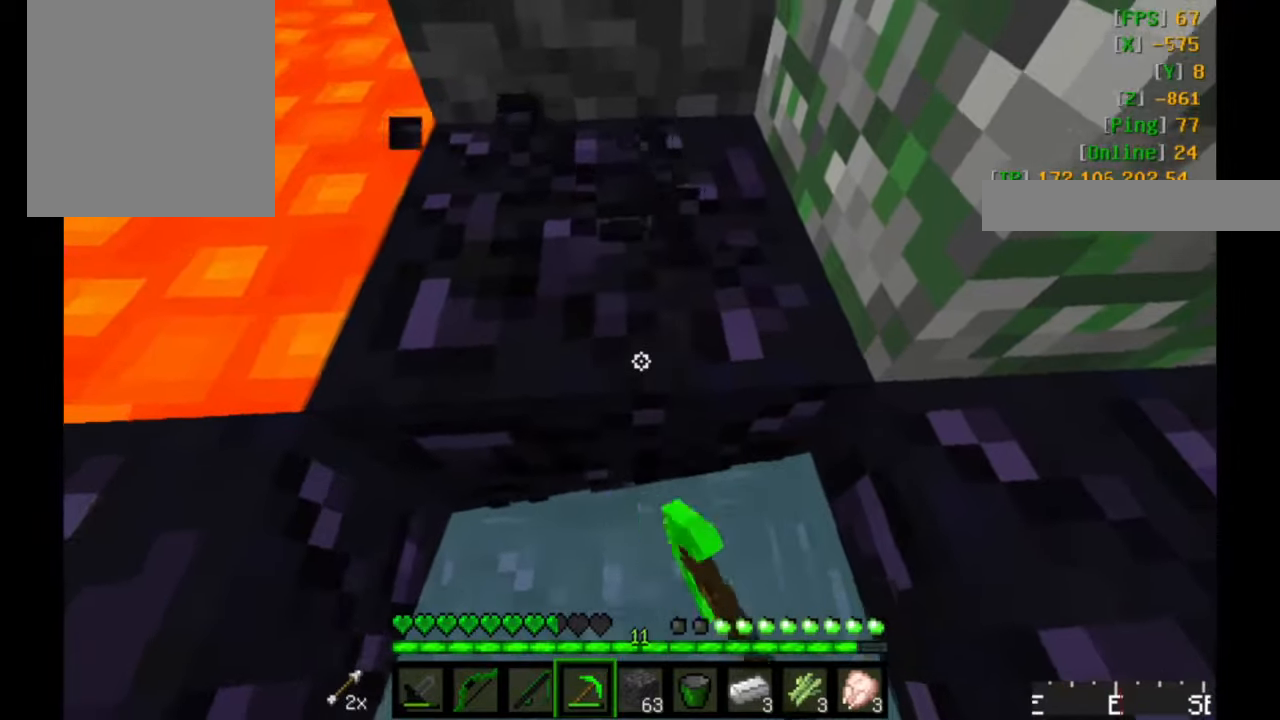
{"keys": [], "mouse": ["left"], "events": []}
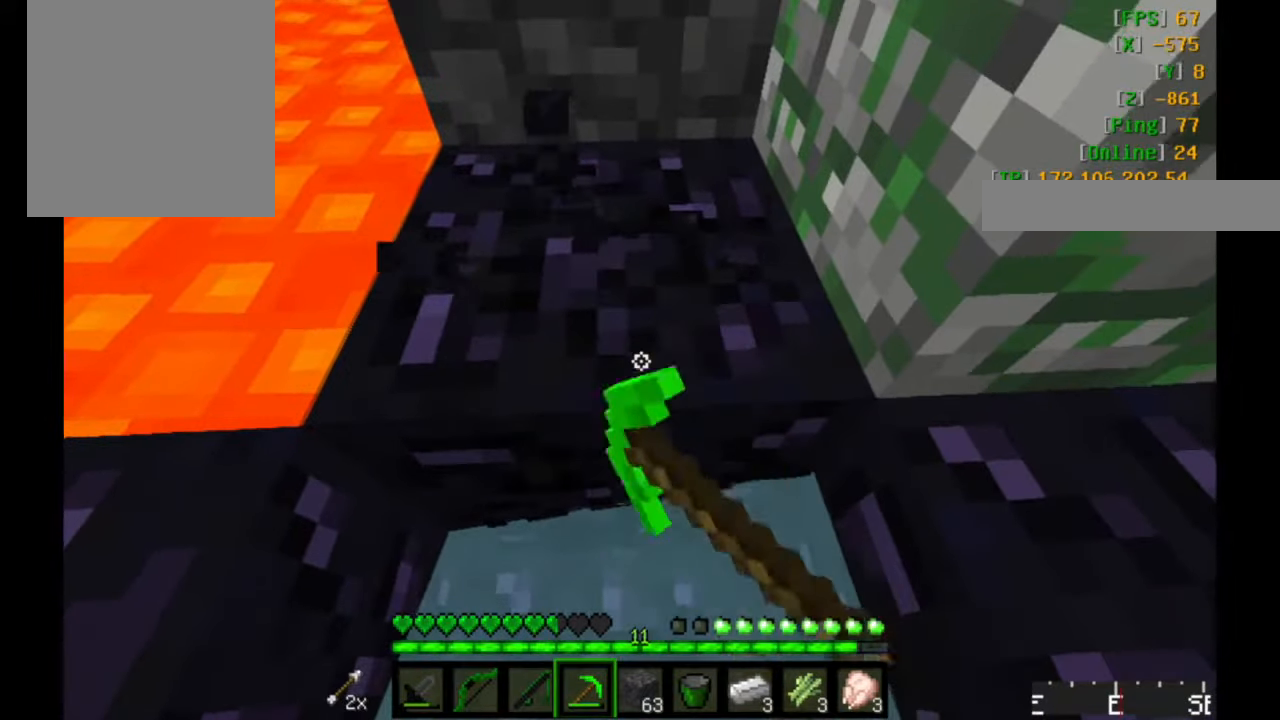
{"keys": [], "mouse": ["left"], "events": []}
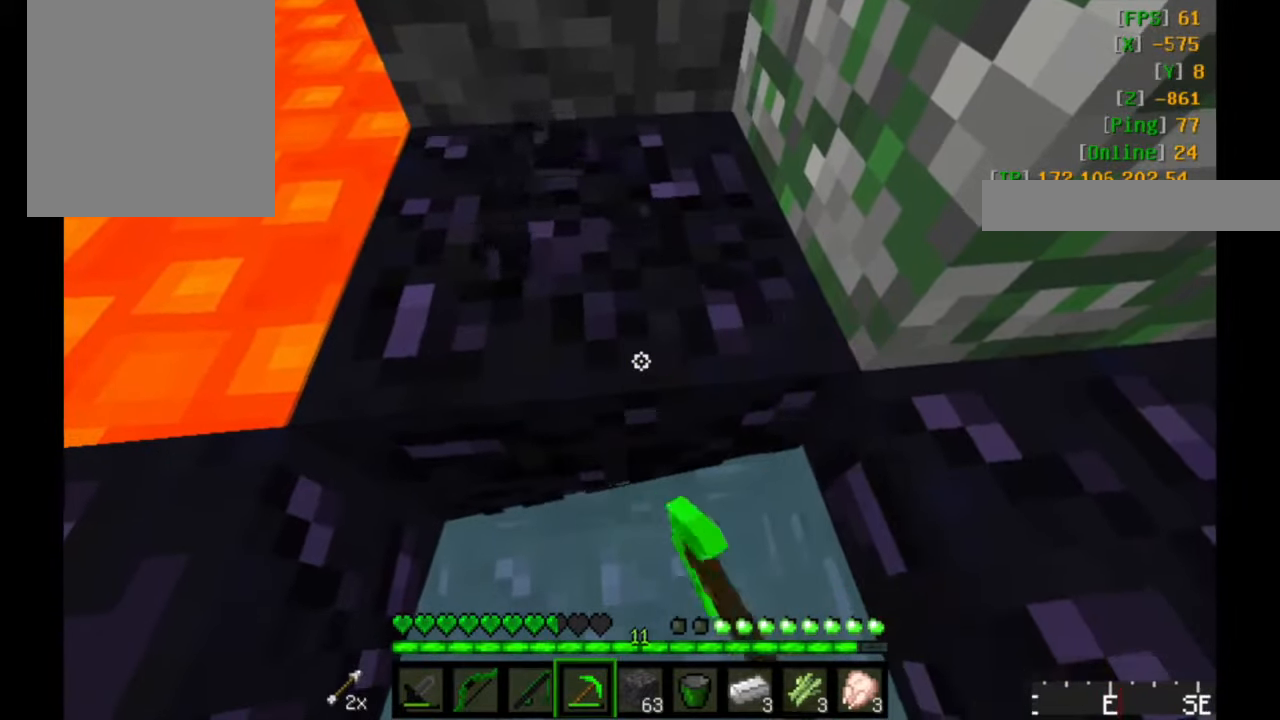
{"keys": [], "mouse": ["left"], "events": []}
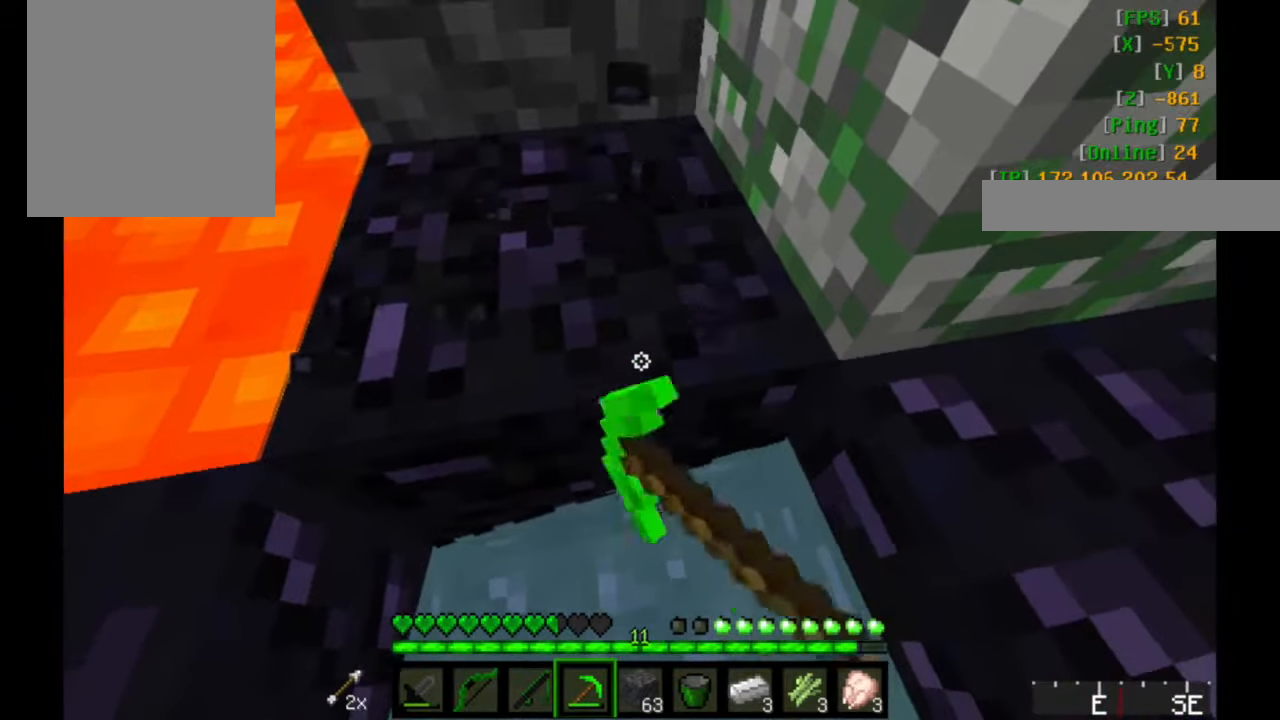
{"keys": [], "mouse": ["left"], "events": []}
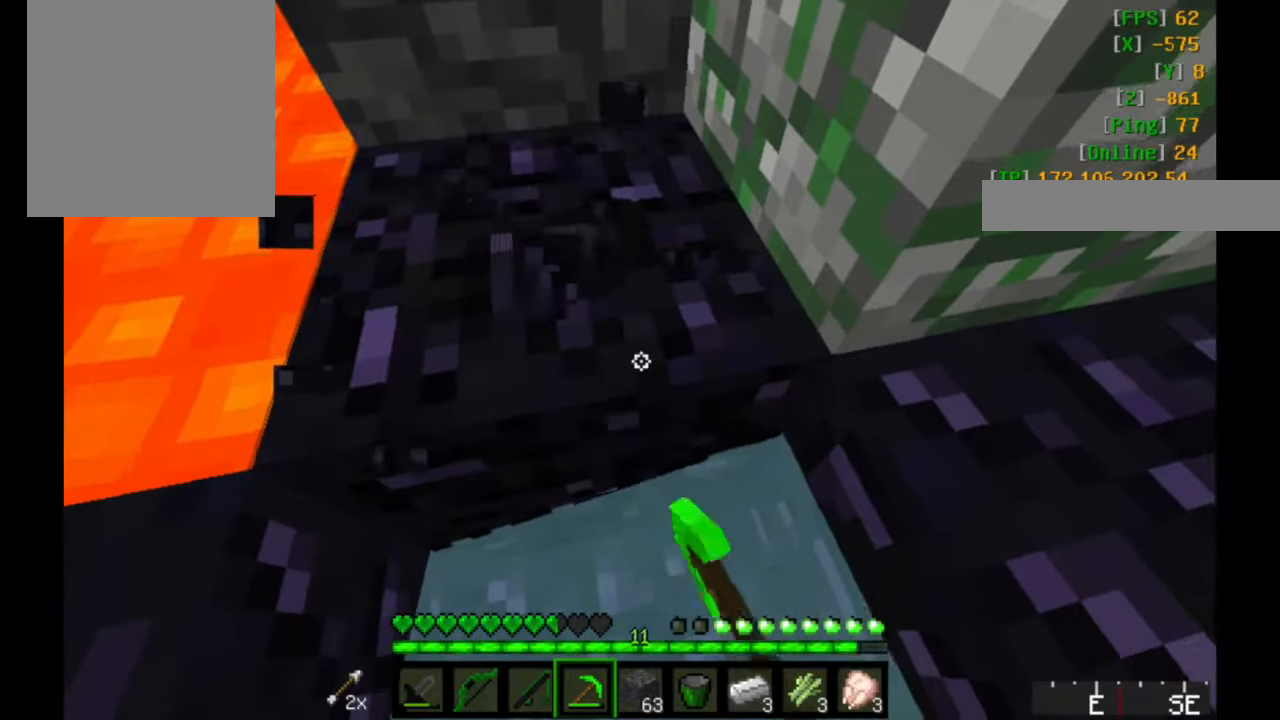
{"keys": [], "mouse": [], "events": [[417, "mouse_left", "up"]]}
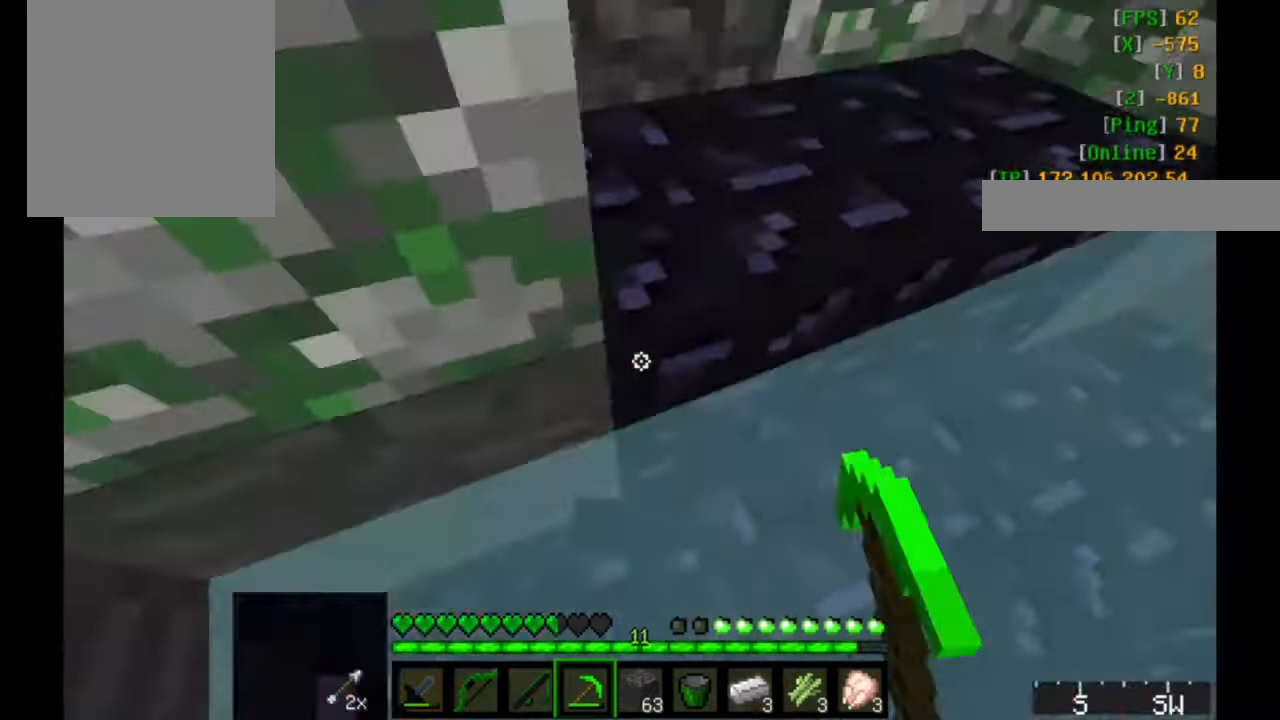
{"keys": ["w"], "mouse": [], "events": [[200, "w", "down"]]}
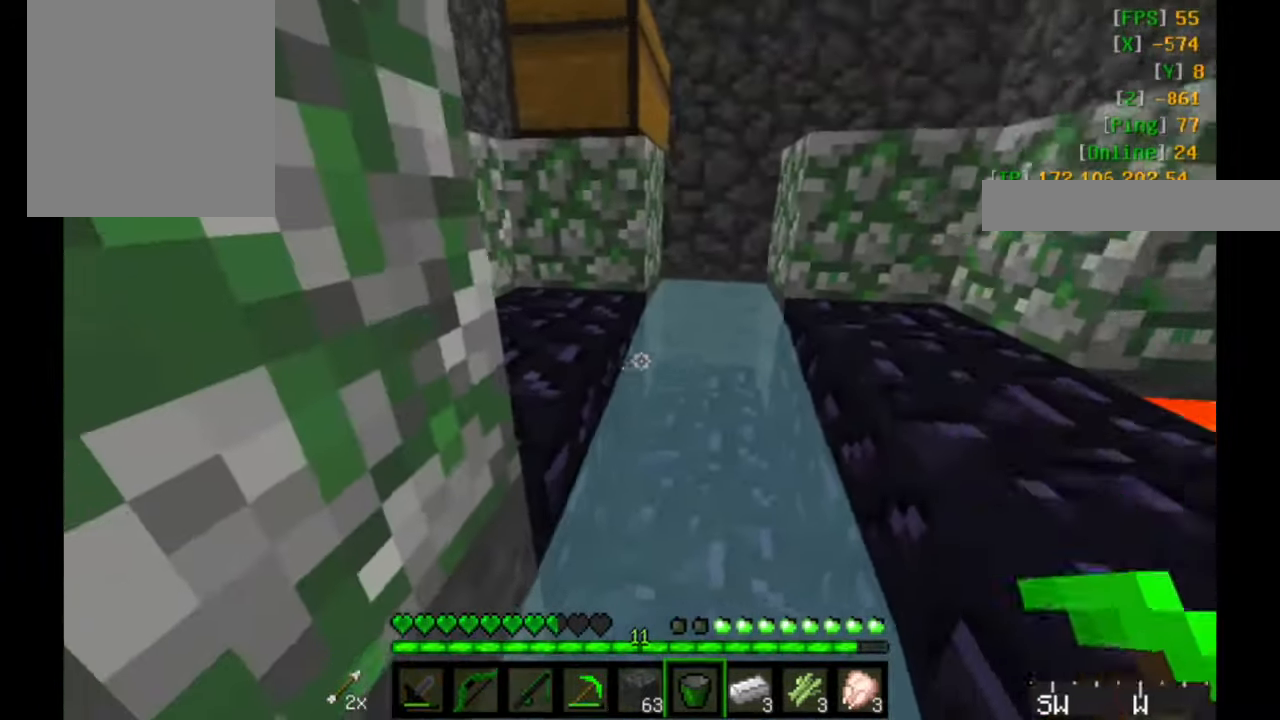
{"keys": ["w"], "mouse": [], "events": []}
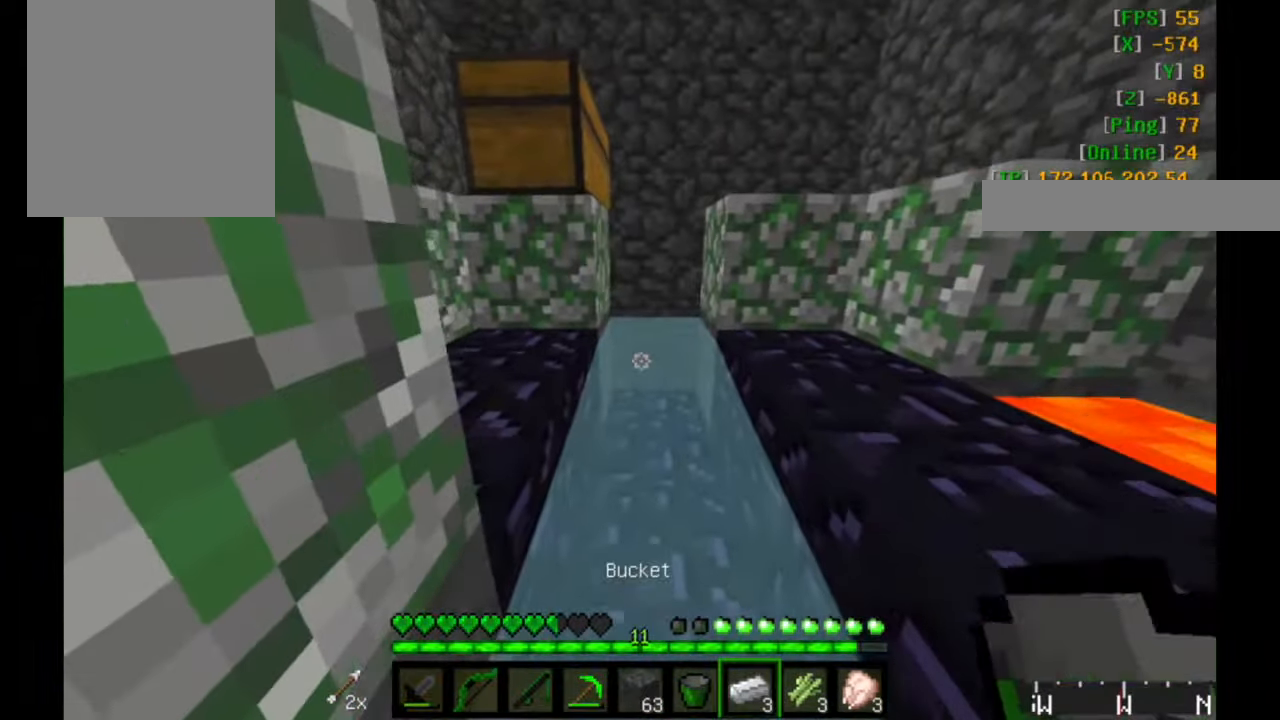
{"keys": ["w"], "mouse": [], "events": [[317, "mouse_right", "down"], [400, "mouse_right", "up"]]}
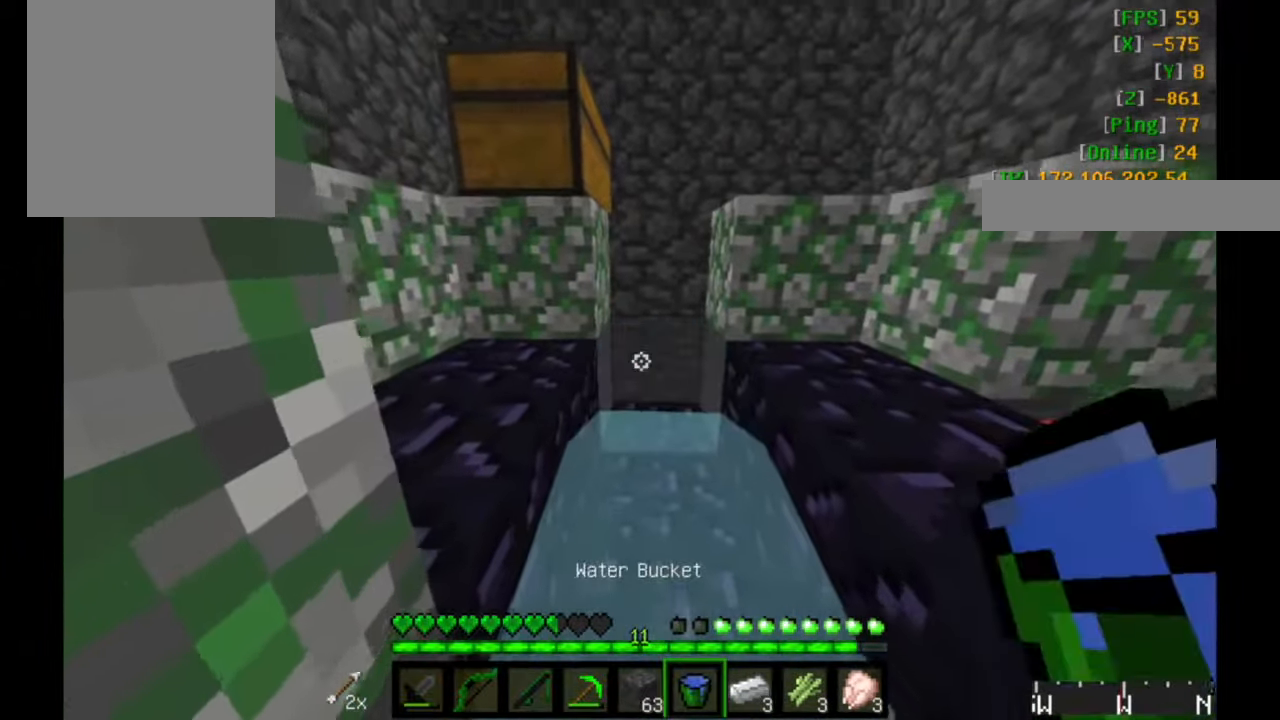
{"keys": ["w"], "mouse": [], "events": []}
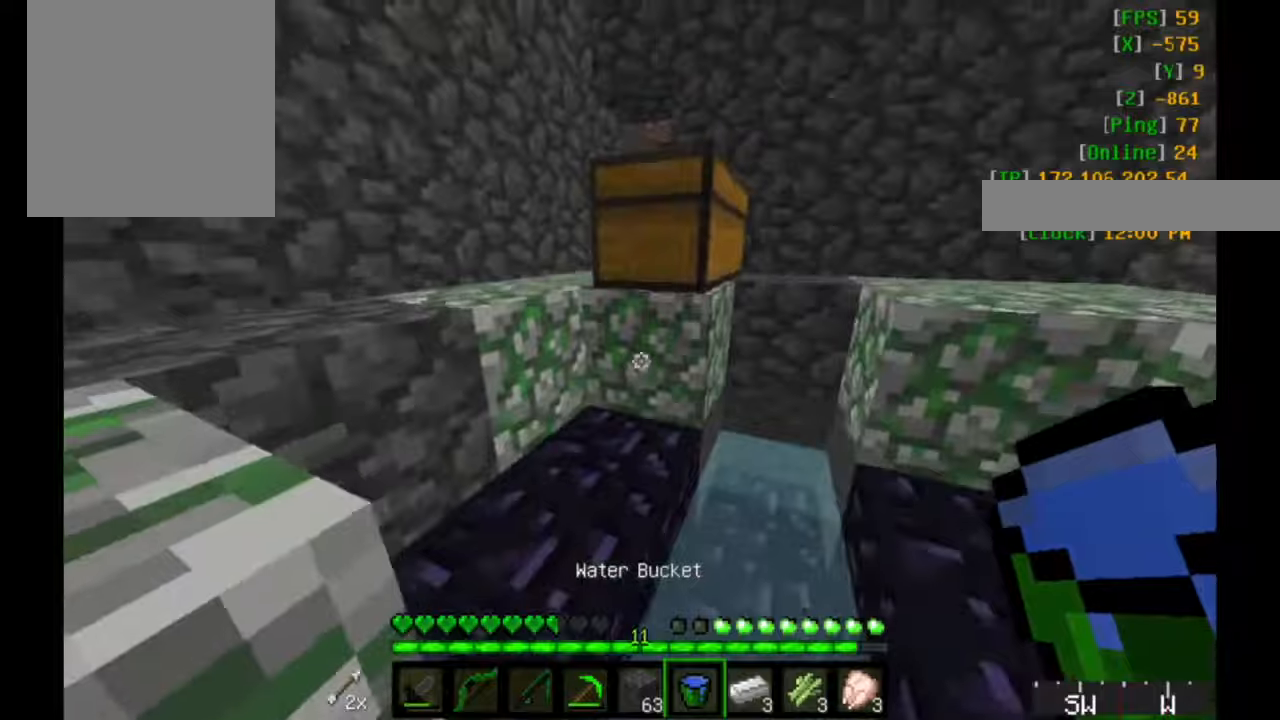
{"keys": ["w"], "mouse": [], "events": []}
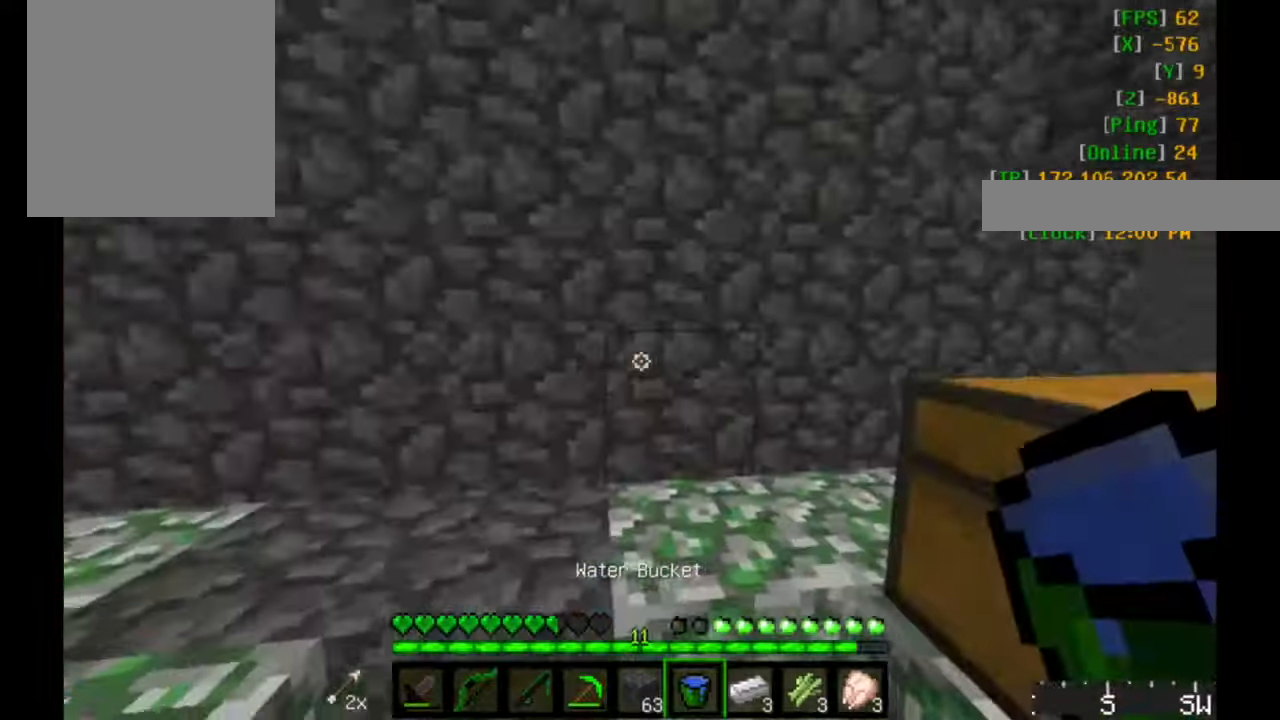
{"keys": ["w"], "mouse": [], "events": []}
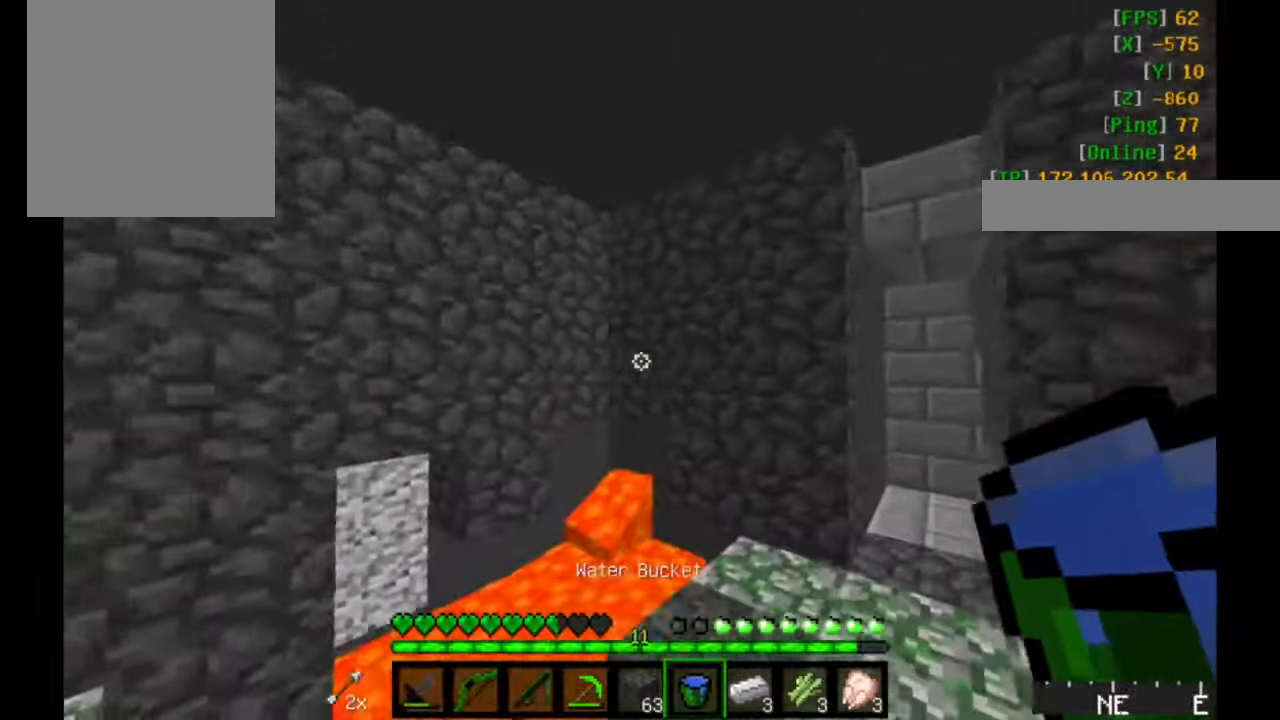
{"keys": ["w"], "mouse": [], "events": [[217, "d", "down"], [367, "d", "up"]]}
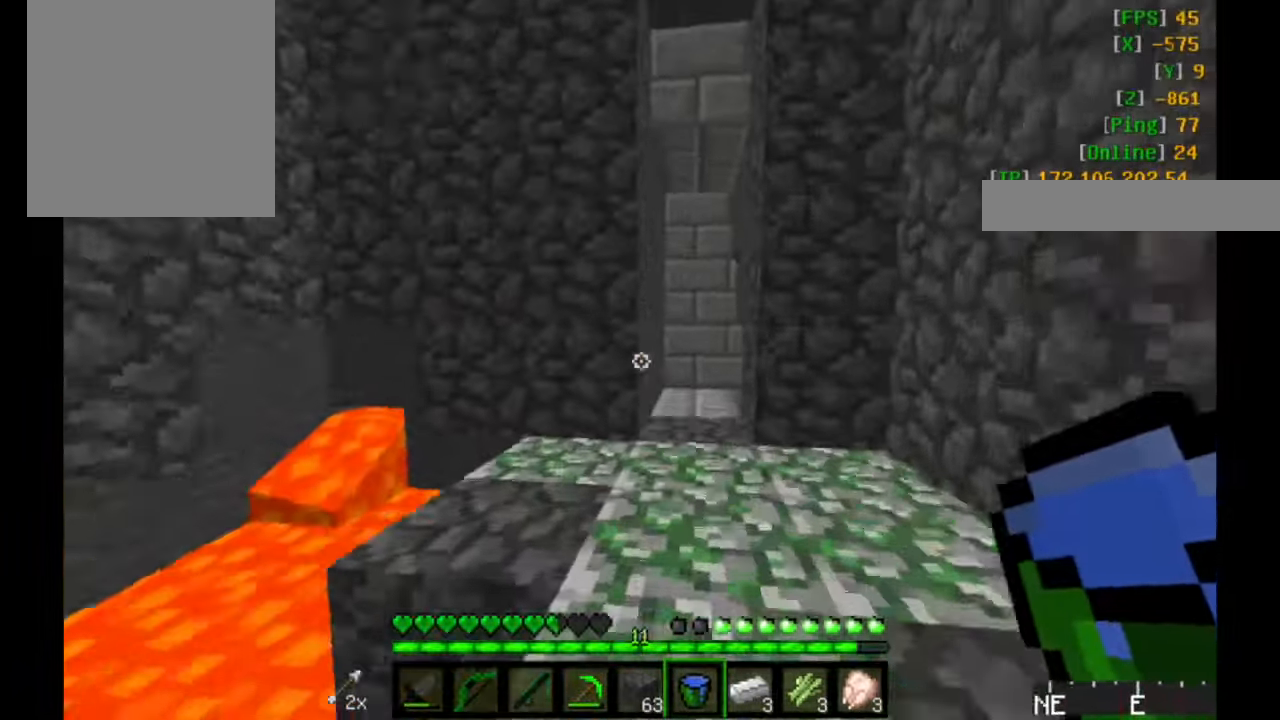
{"keys": ["w"], "mouse": [], "events": []}